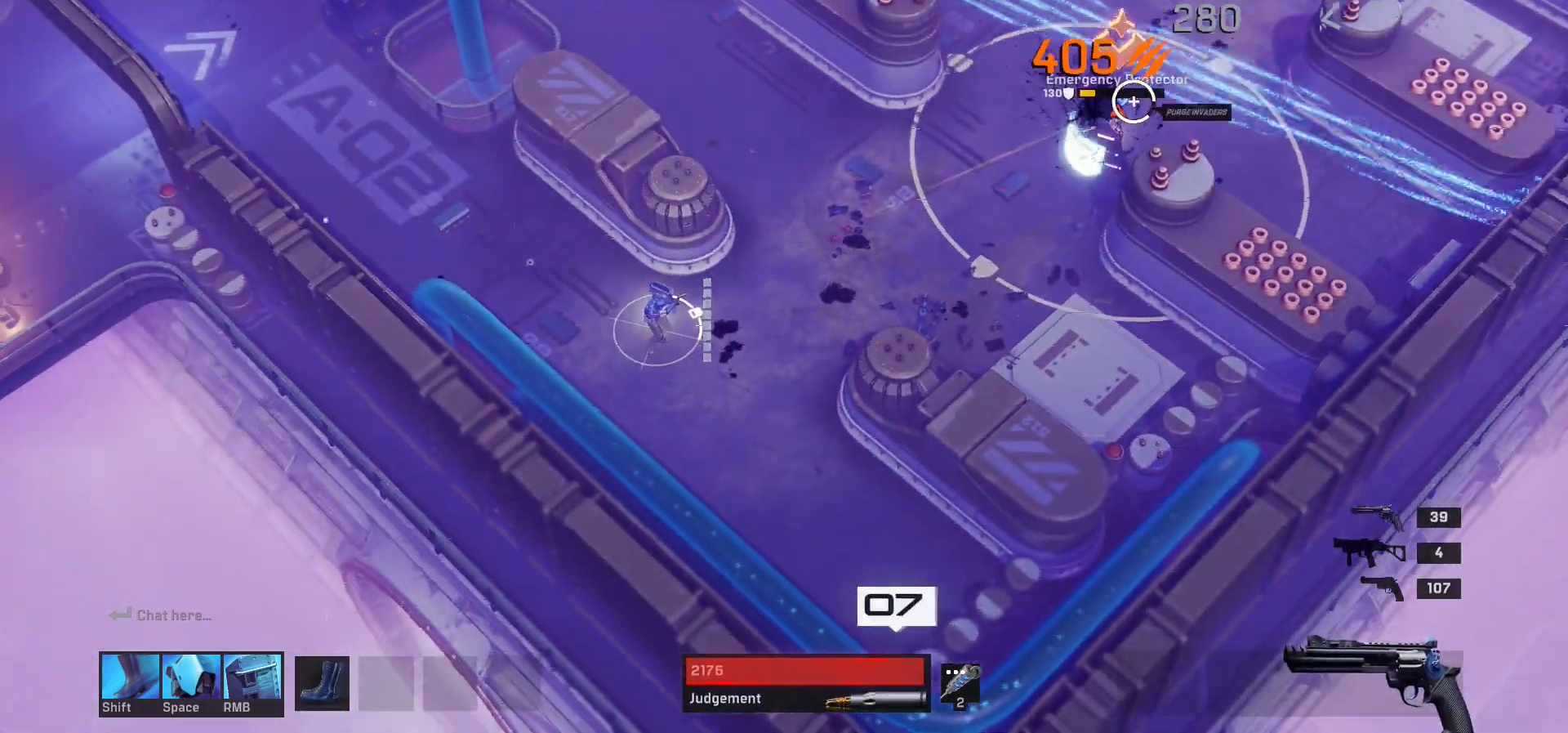
Gameplay with keyboard and mouse; each line is a JSON object with the keys and mouse buttons held at the frame after it. "events" lists presses ("down") and releases ("up") of "1", "2", "3", "4", "a", "alt", "c", "ctrl", "d", "e", "q", "r", "s", "shift", "space", "tab", "w", "x", "z", "mouse_left", "mouse_wheel" and "mouse_right" between this image and that frame as [ms after this image, input, new state], when the widget could be followed in between. "mouse_left", "mouse_wheel", "mouse_right" = the "left", "wheel", "right" buttons of the "mouse" list. No other keys are recorded. "wheel" means that the mouse wheel is clicked or scrolled. Mouse movement is not recorded.
{"keys": ["d"], "mouse": [], "events": [[467, "d", "down"]]}
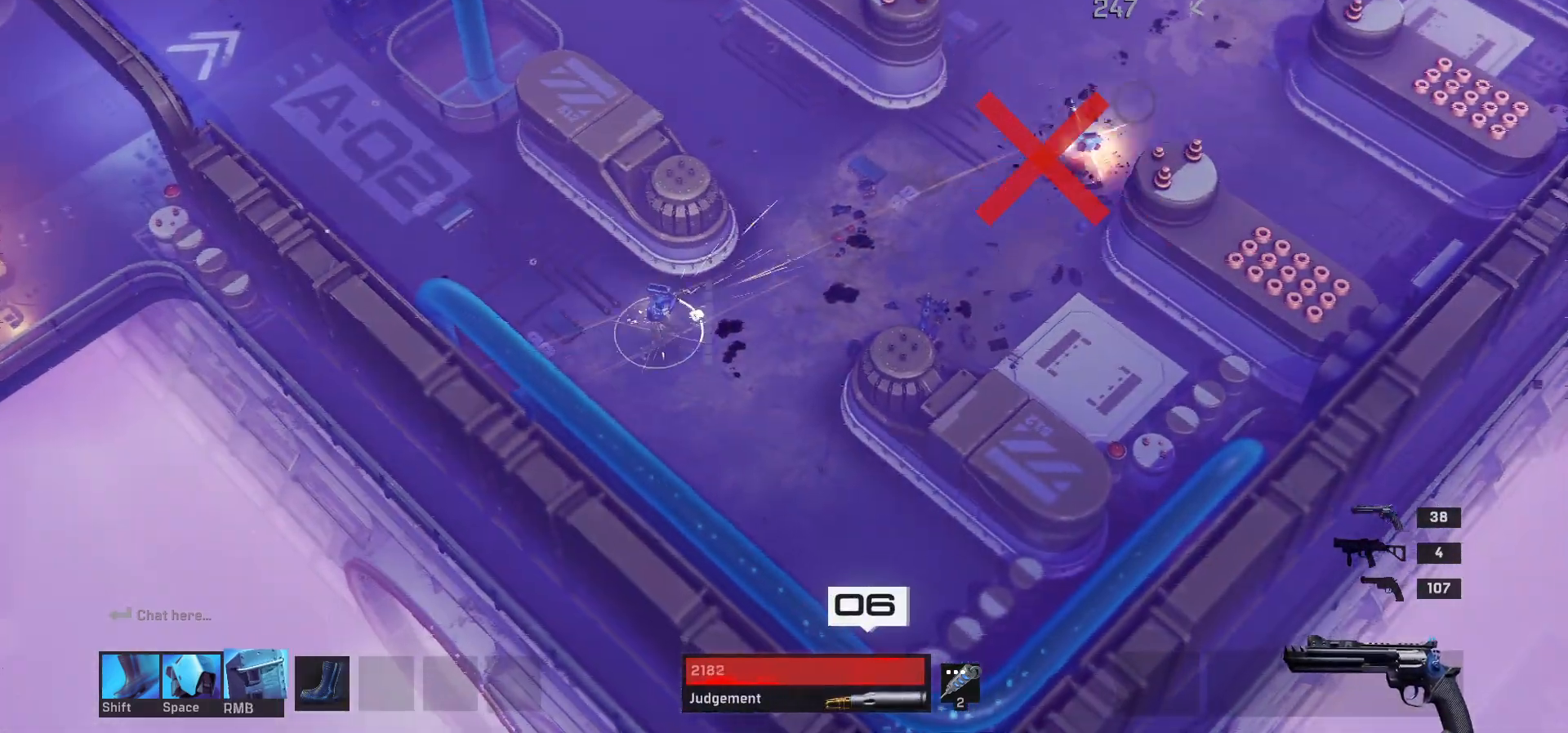
{"keys": ["d", "w"], "mouse": [], "events": [[200, "w", "down"]]}
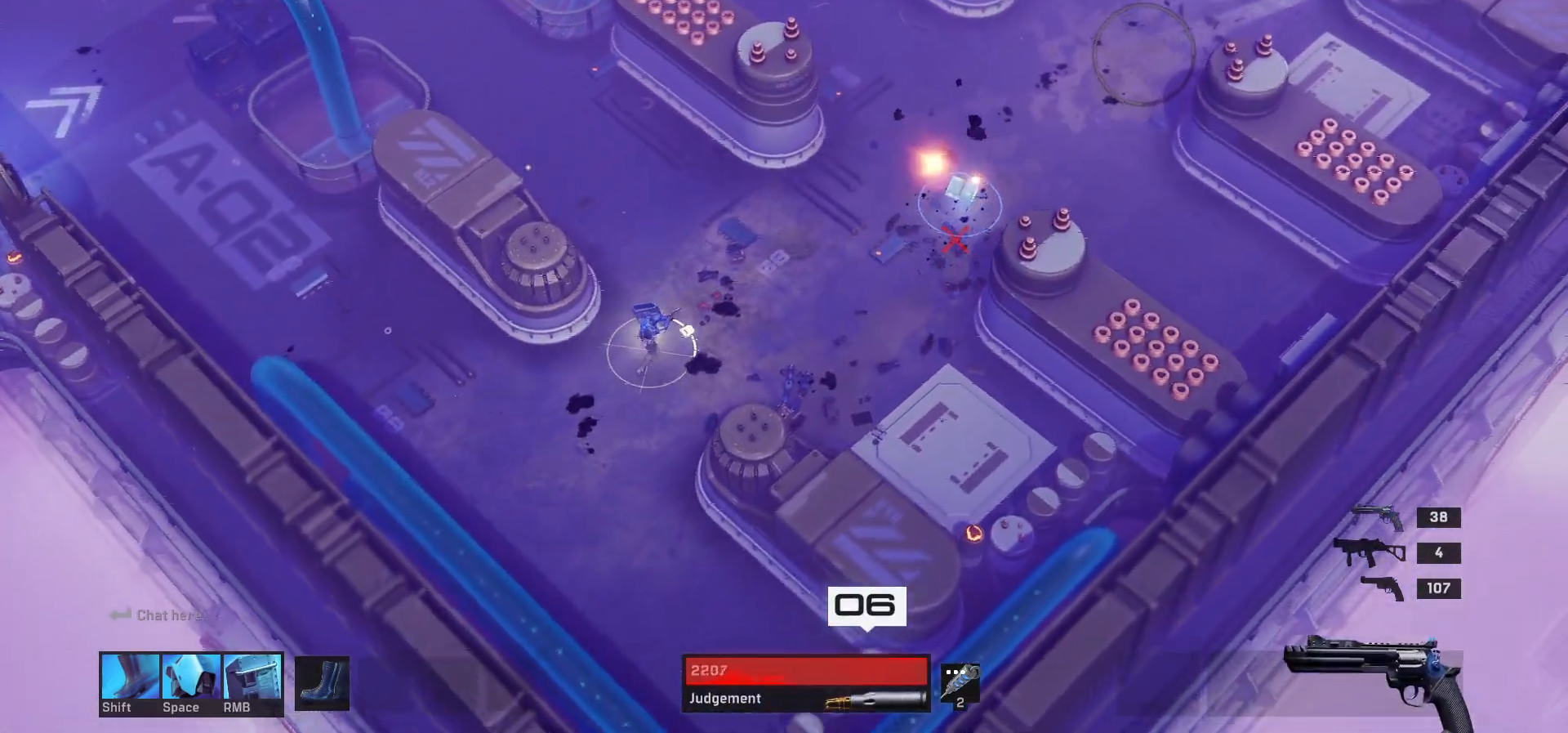
{"keys": ["d"], "mouse": [], "events": [[350, "w", "up"]]}
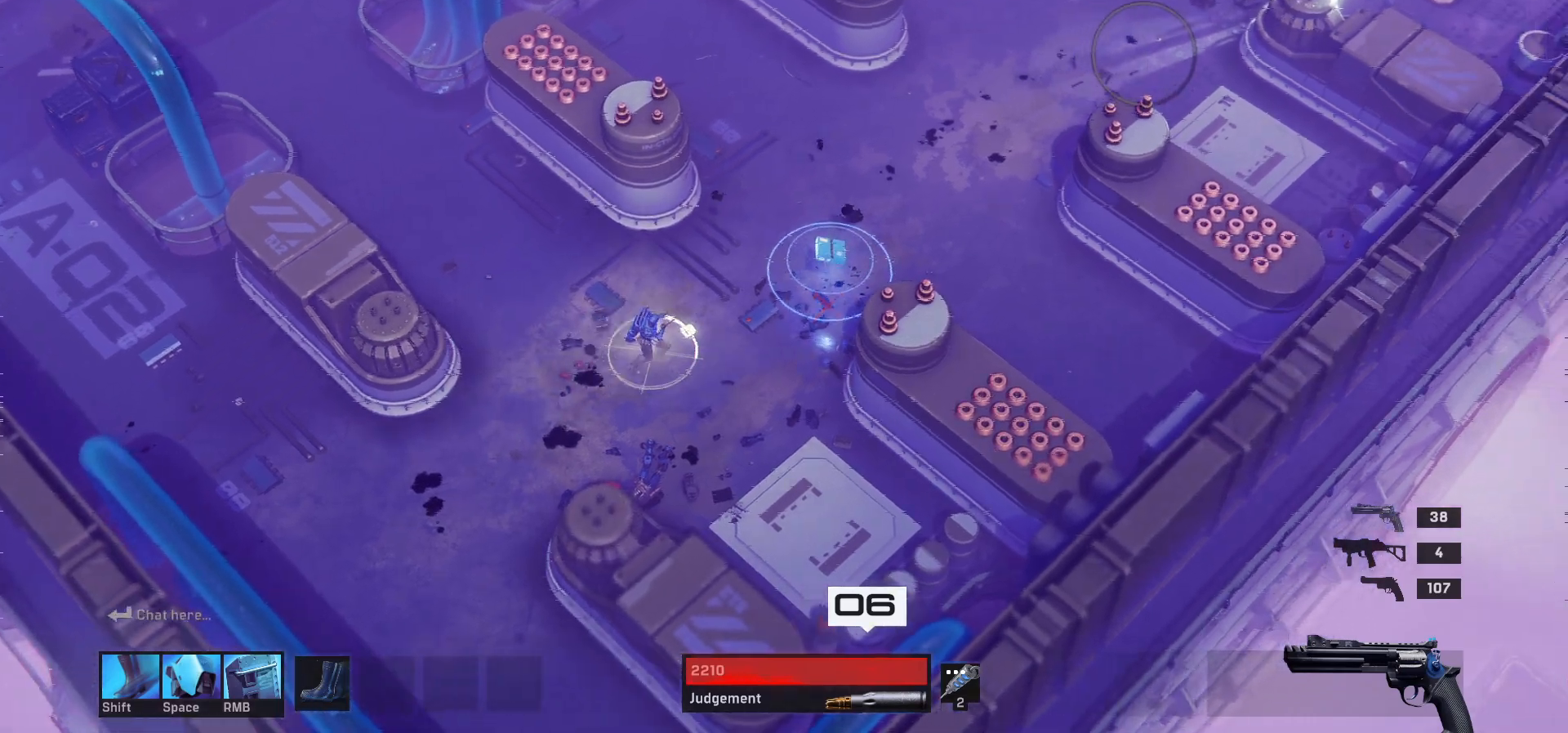
{"keys": ["d", "w"], "mouse": [], "events": [[133, "w", "down"]]}
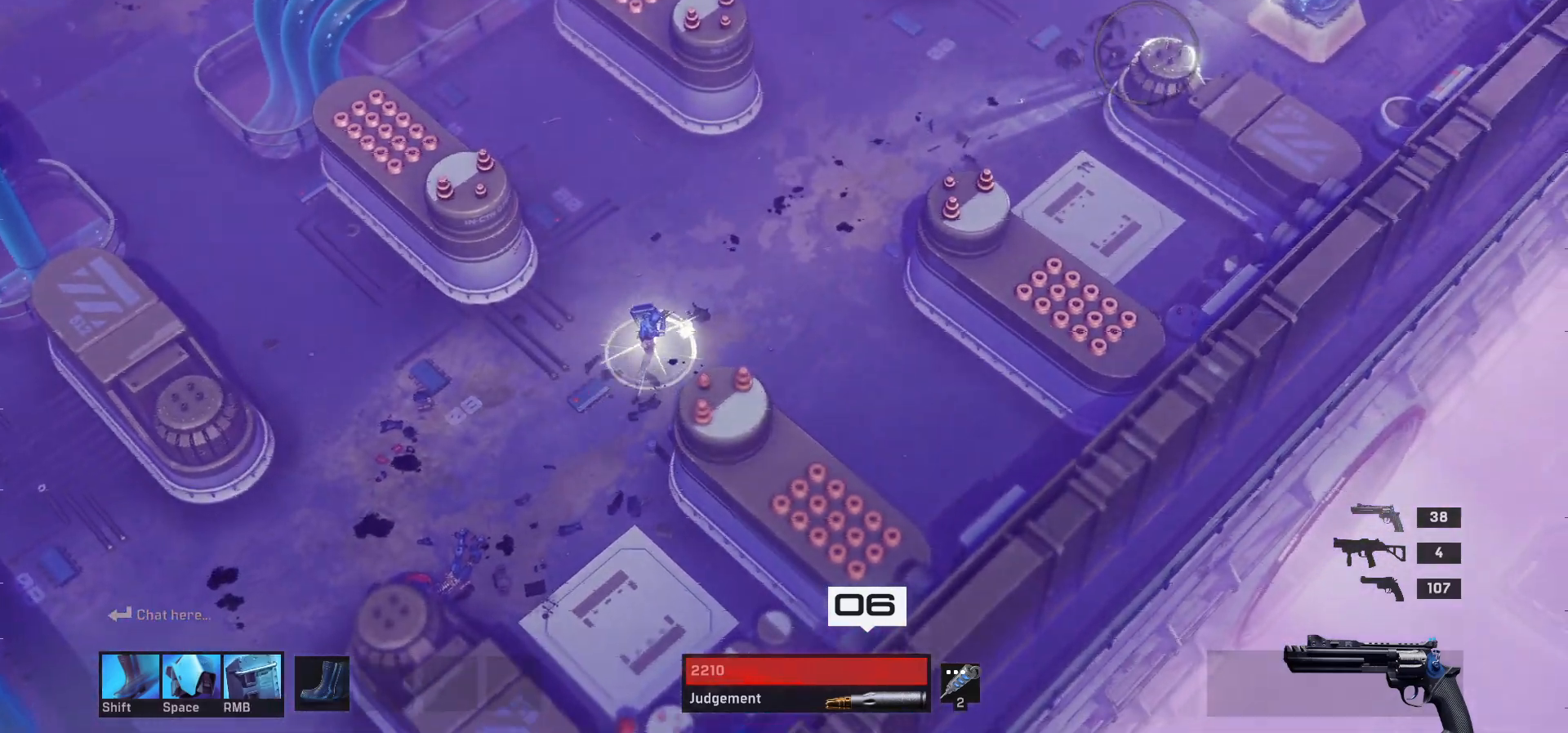
{"keys": ["d", "s"], "mouse": [], "events": [[50, "w", "up"], [300, "x", "down"], [433, "x", "up"], [483, "s", "down"]]}
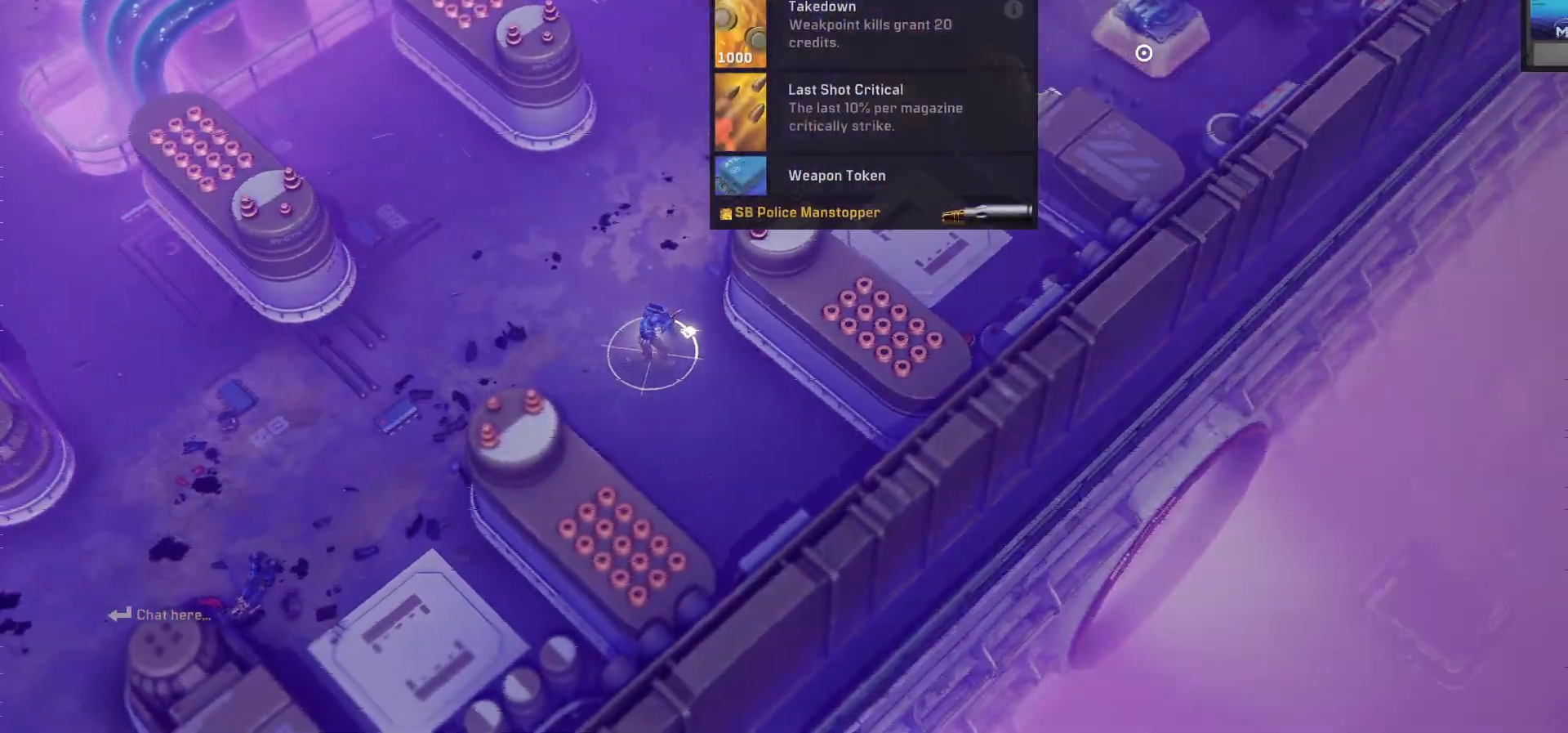
{"keys": [], "mouse": [], "events": [[267, "d", "up"], [317, "s", "up"]]}
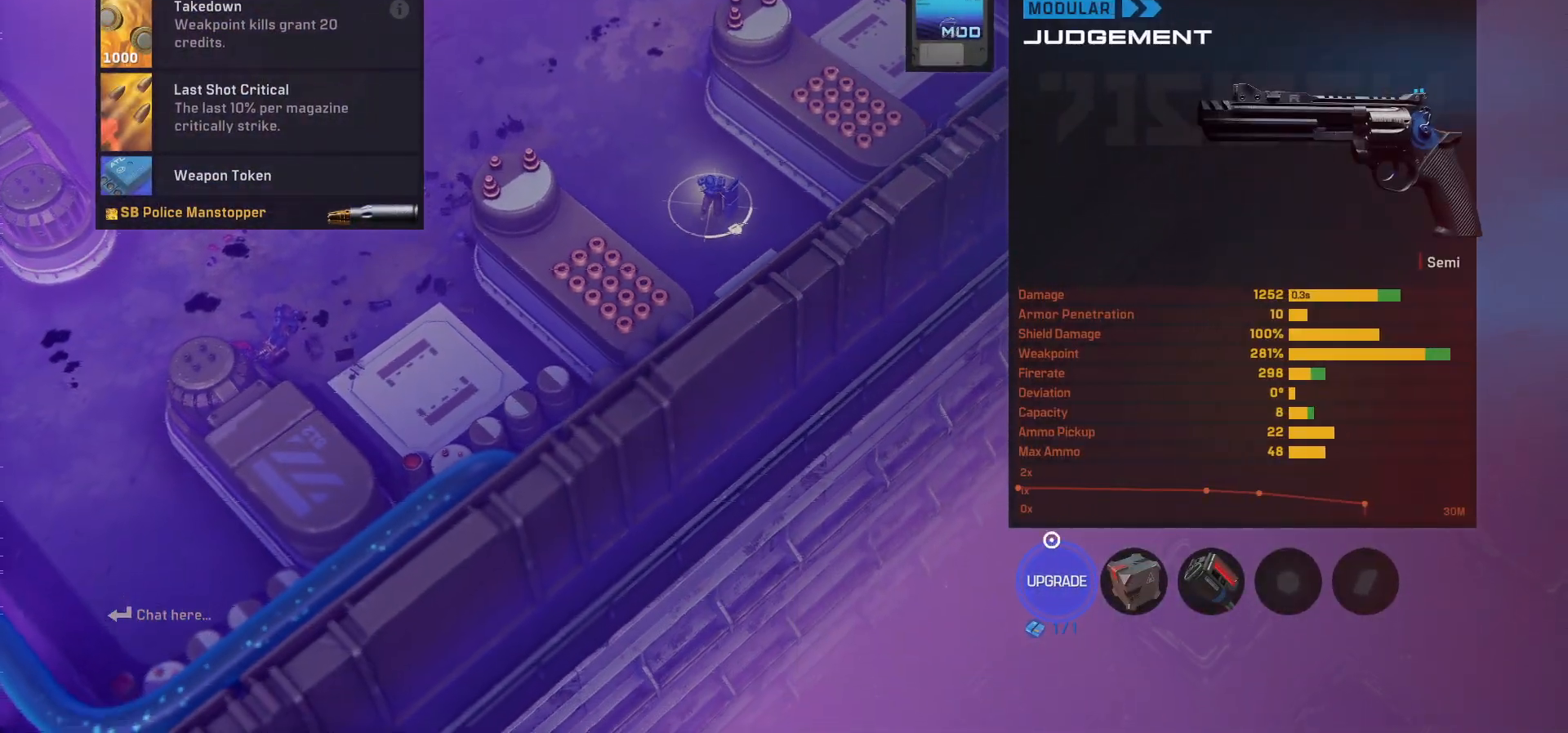
{"keys": [], "mouse": [], "events": []}
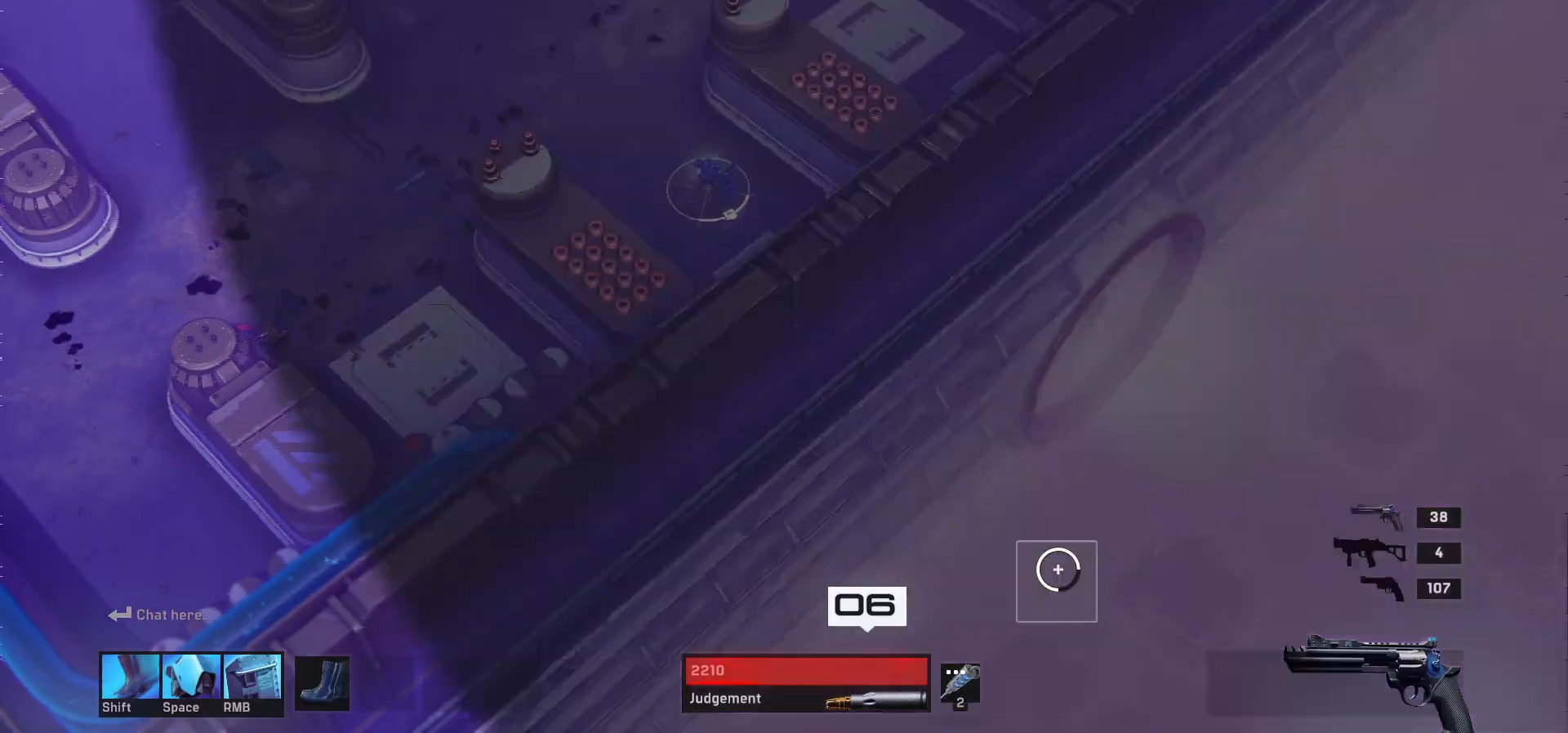
{"keys": [], "mouse": [], "events": []}
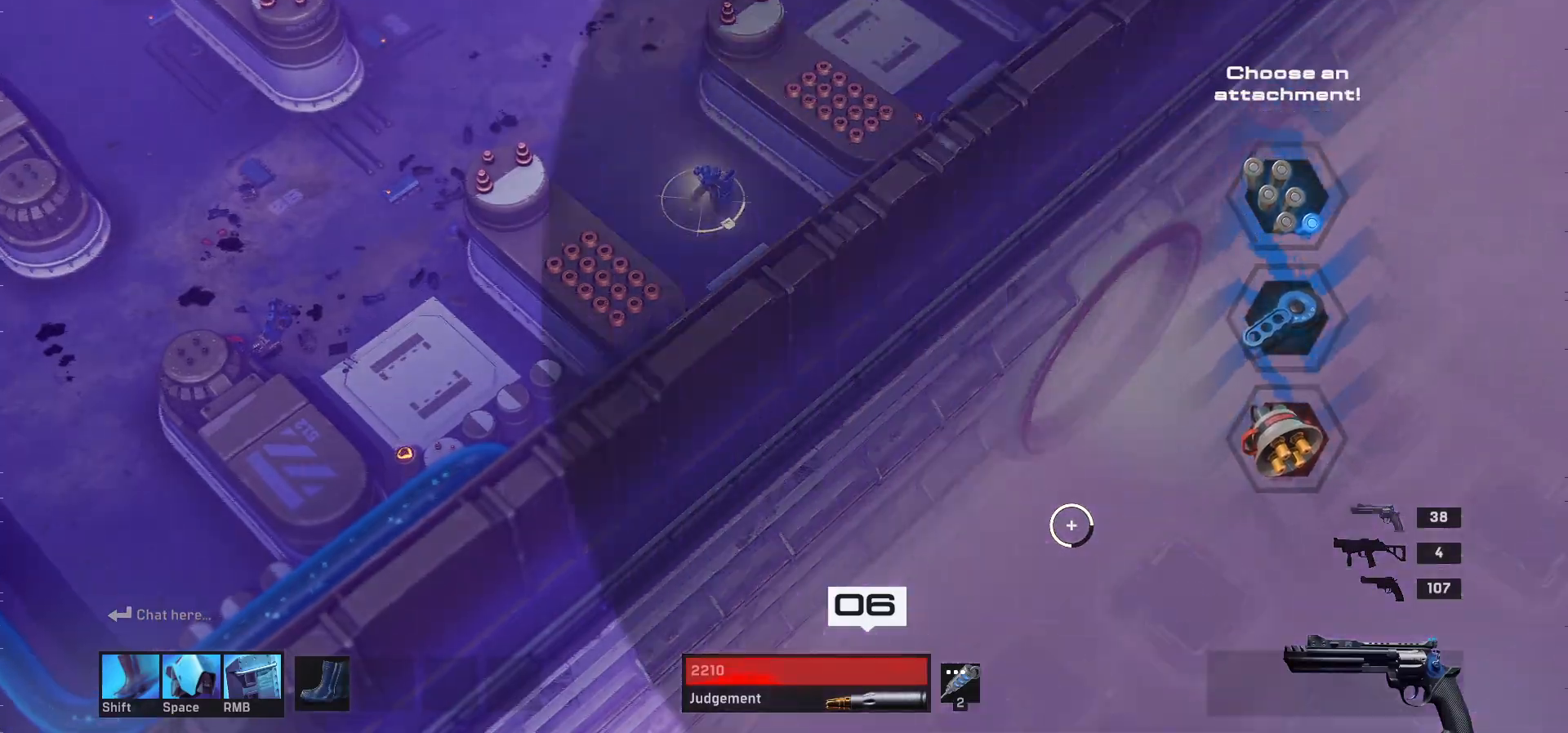
{"keys": [], "mouse": [], "events": []}
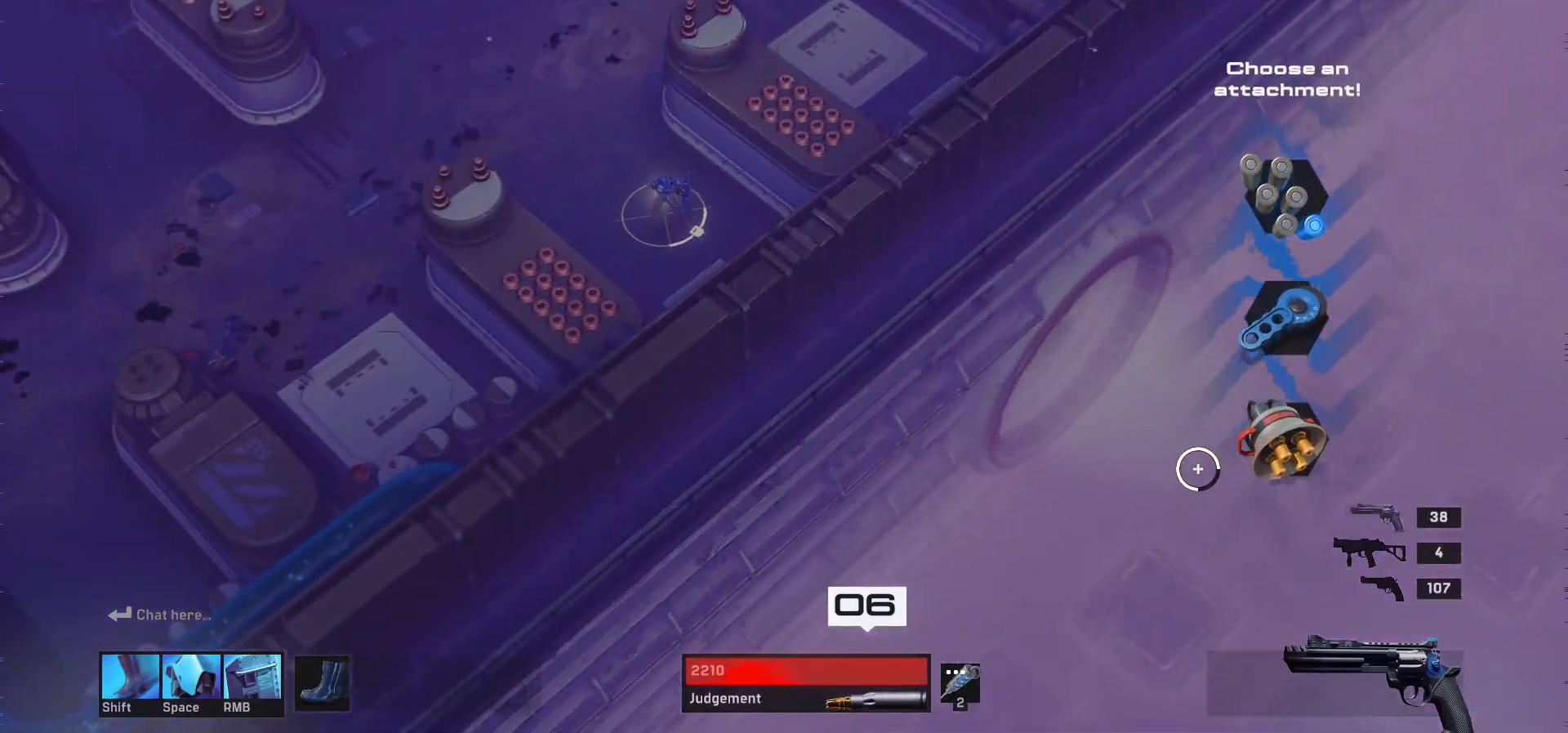
{"keys": [], "mouse": [], "events": []}
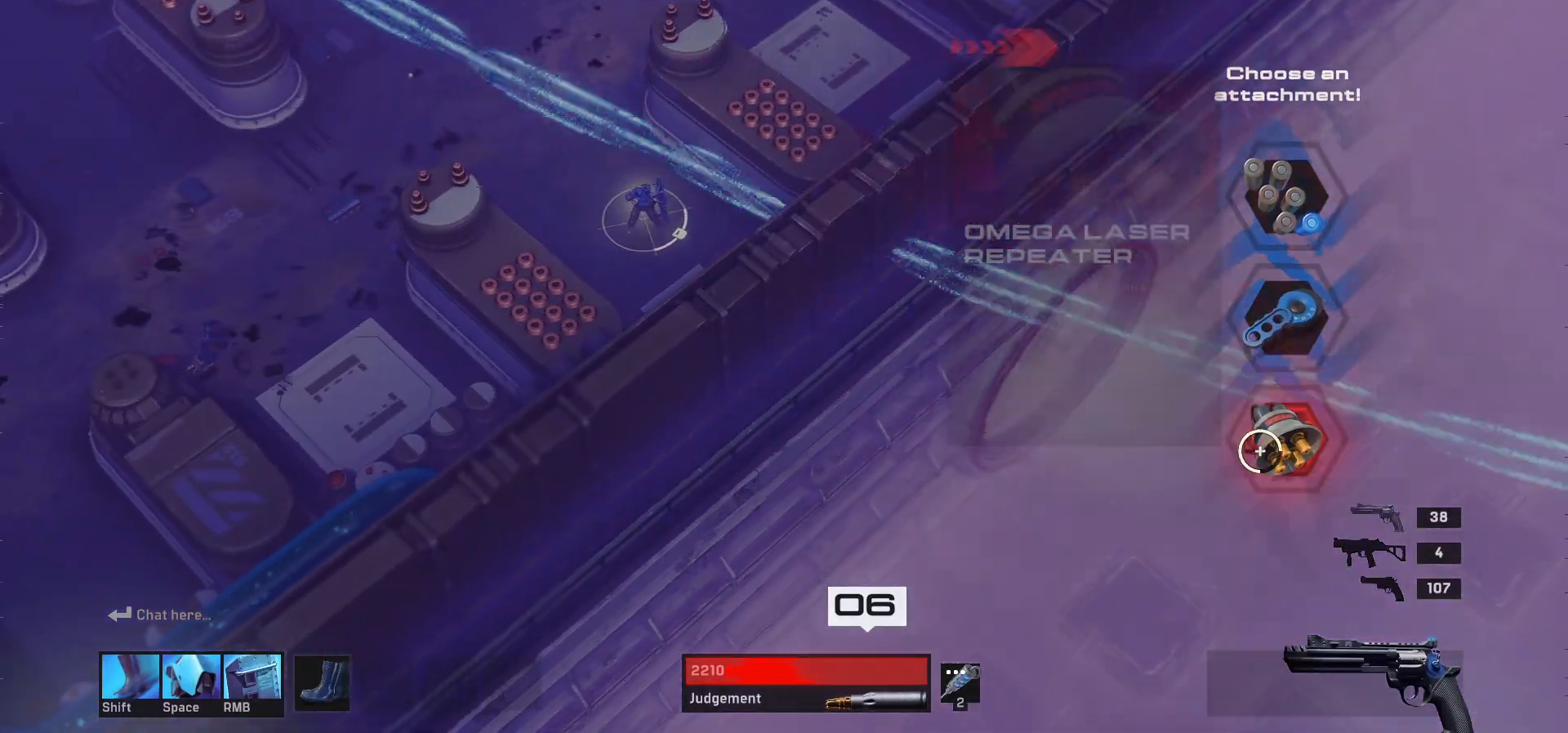
{"keys": [], "mouse": []}
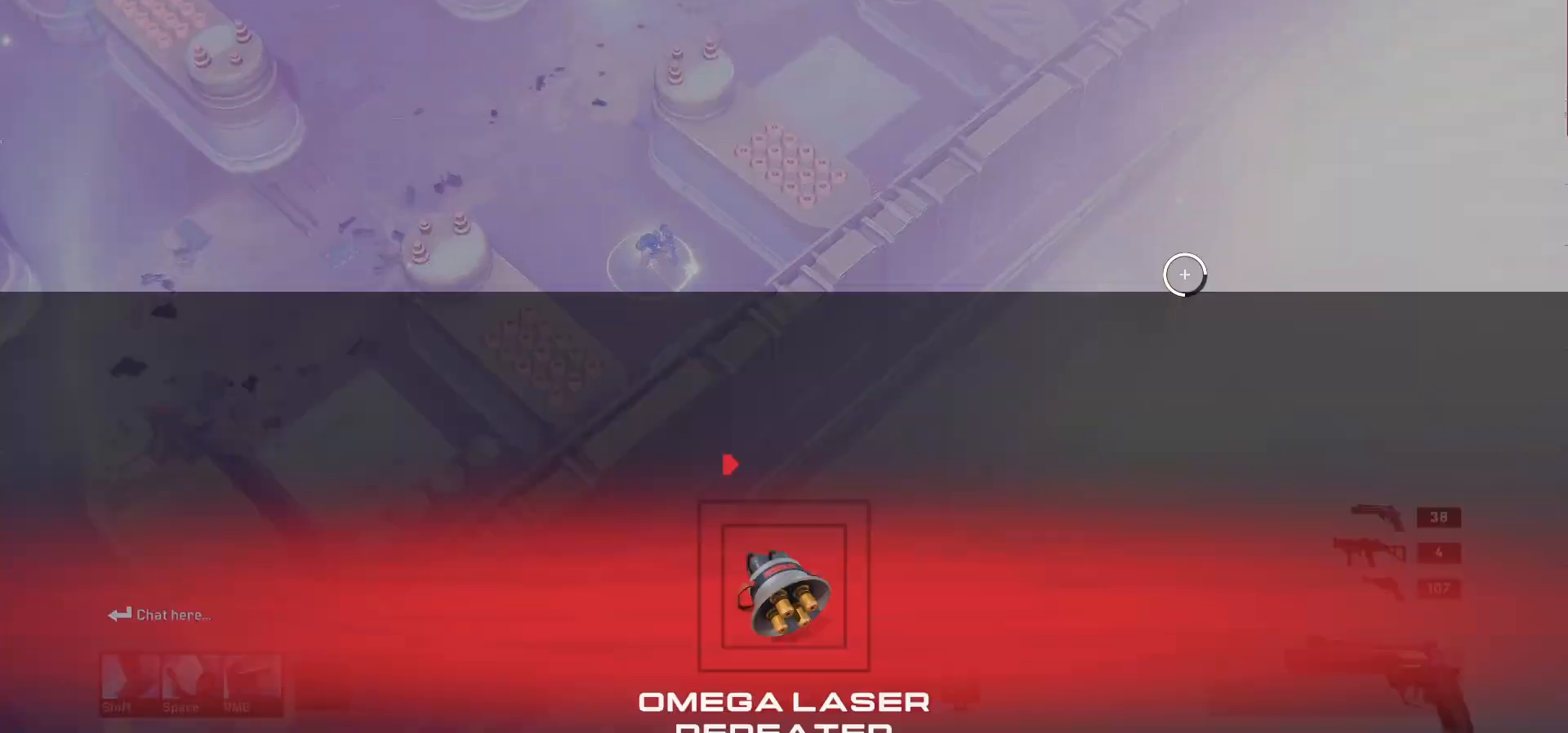
{"keys": ["a"], "mouse": [], "events": [[317, "a", "down"]]}
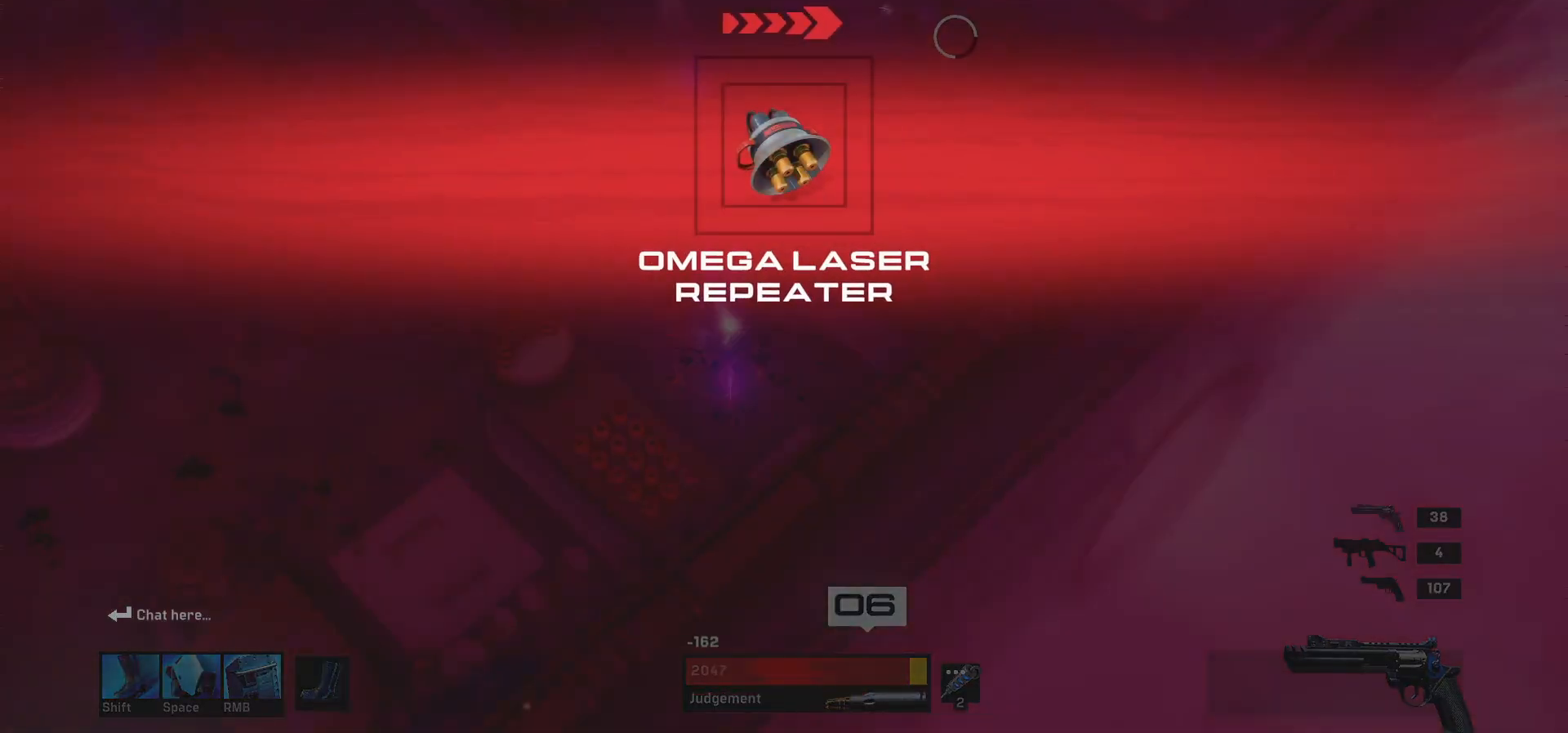
{"keys": [], "mouse": [], "events": [[283, "a", "up"]]}
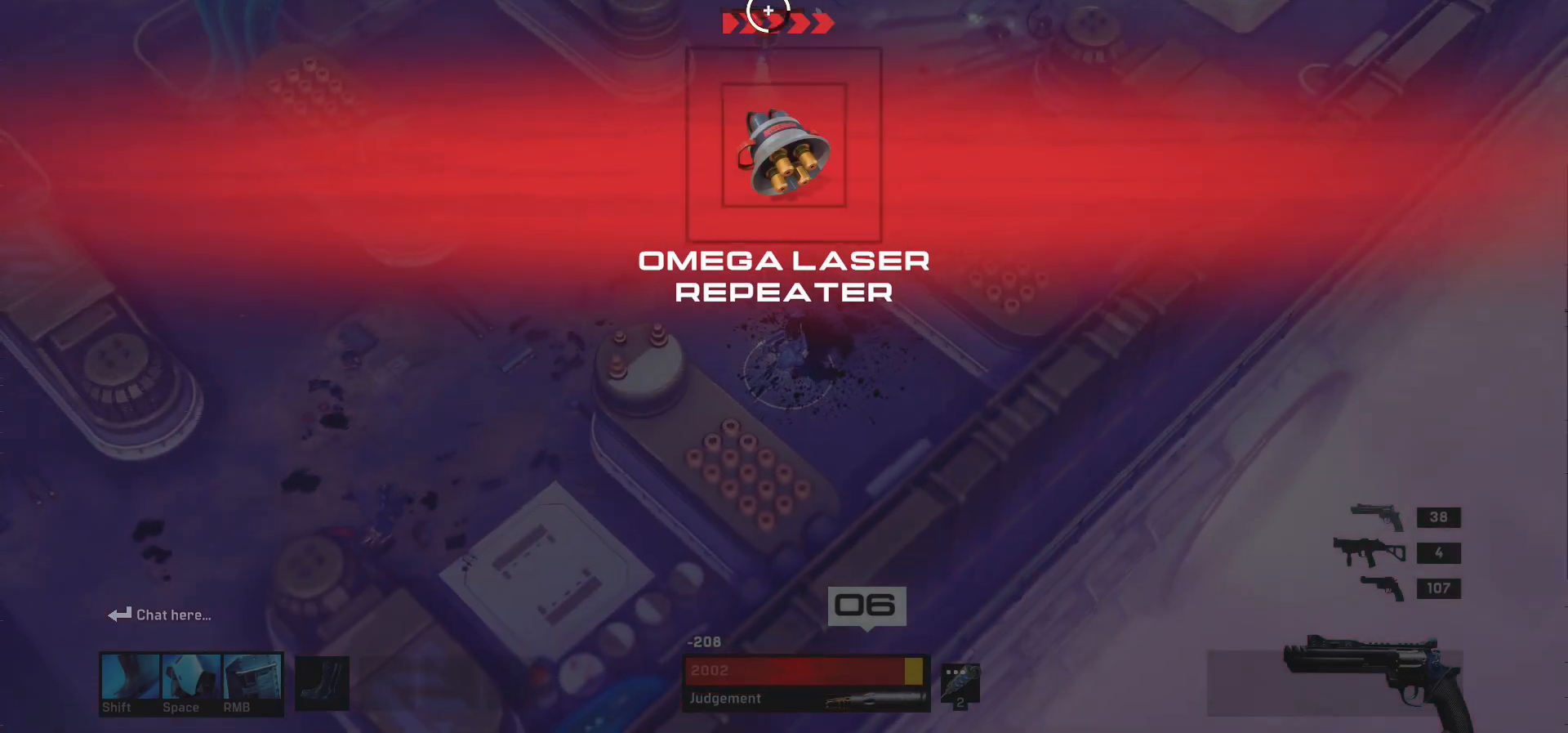
{"keys": [], "mouse": [], "events": [[133, "mouse_left", "down"], [267, "mouse_left", "up"]]}
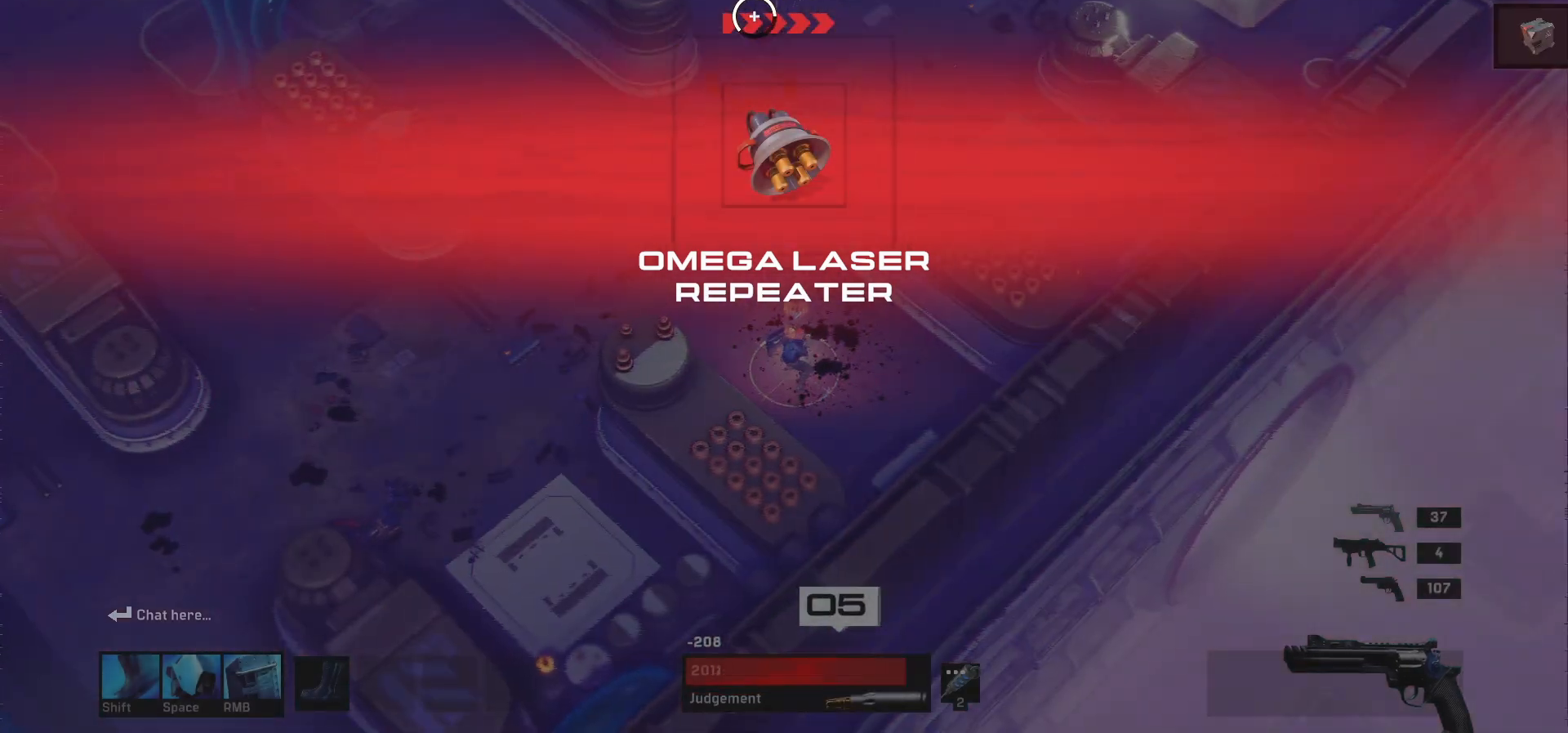
{"keys": ["a", "w"], "mouse": [], "events": [[83, "a", "down"], [117, "w", "down"]]}
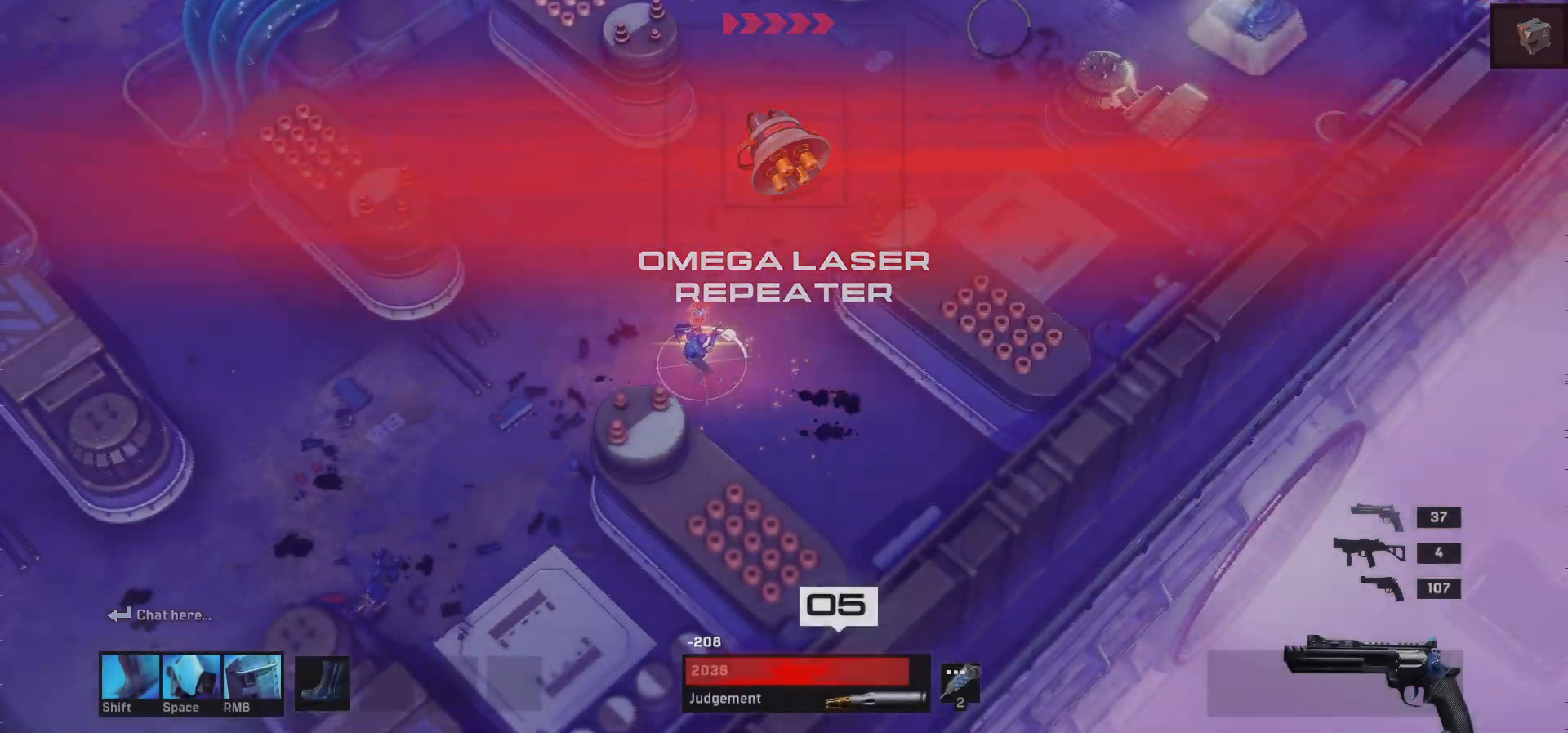
{"keys": ["d", "w"], "mouse": [], "events": [[100, "a", "up"], [433, "d", "down"]]}
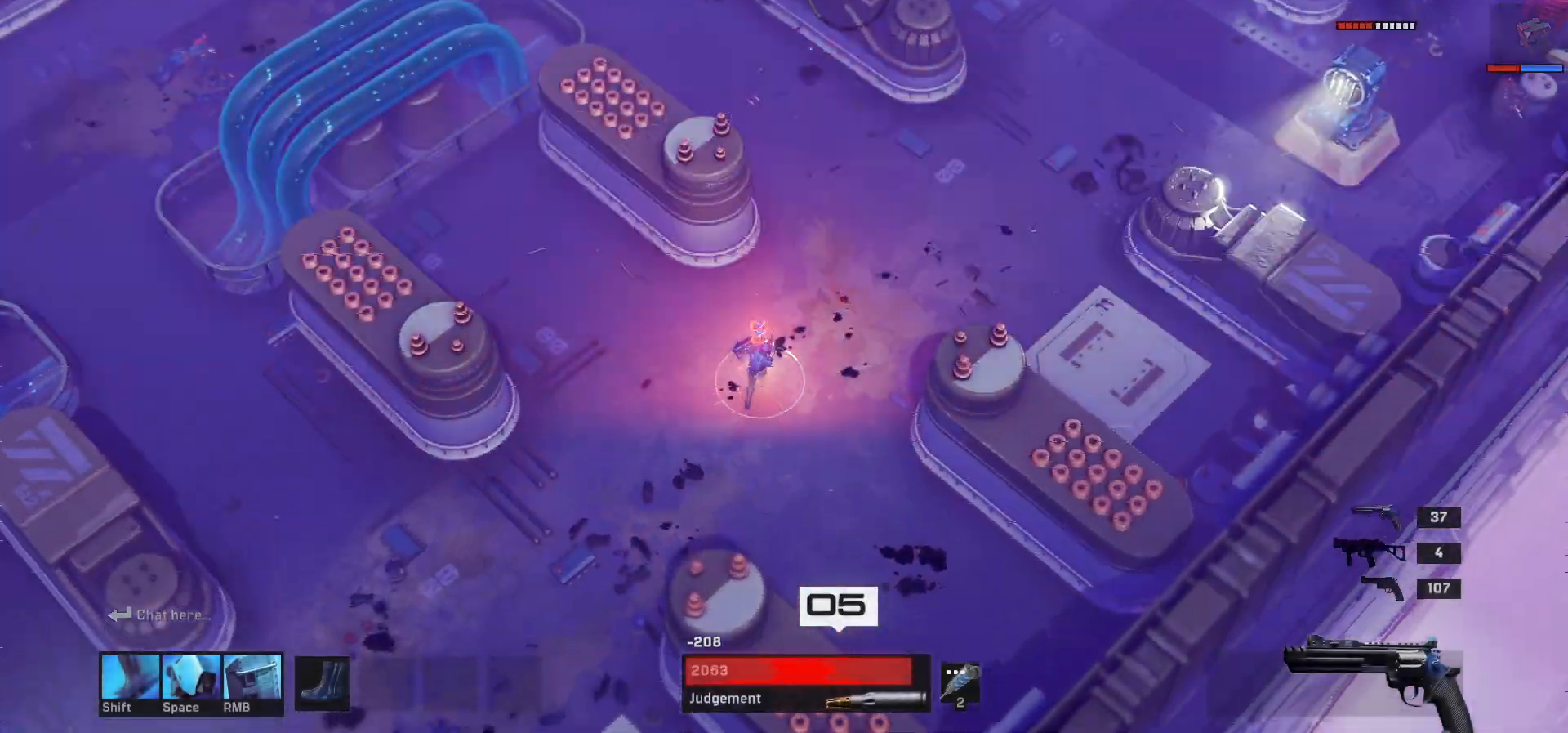
{"keys": [], "mouse": [], "events": [[117, "d", "up"], [450, "w", "up"]]}
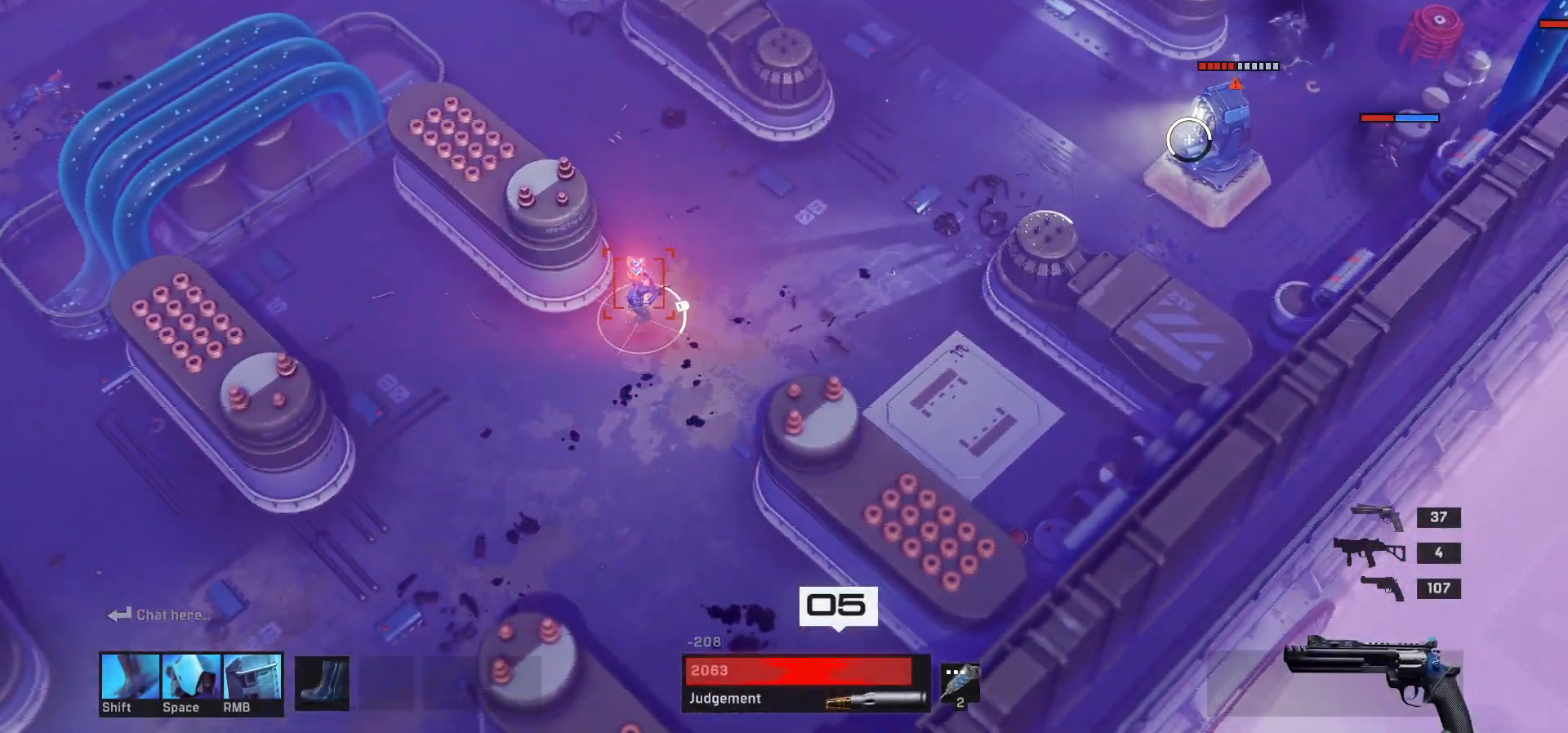
{"keys": ["d"], "mouse": [], "events": [[167, "s", "down"], [417, "d", "down"], [500, "s", "up"]]}
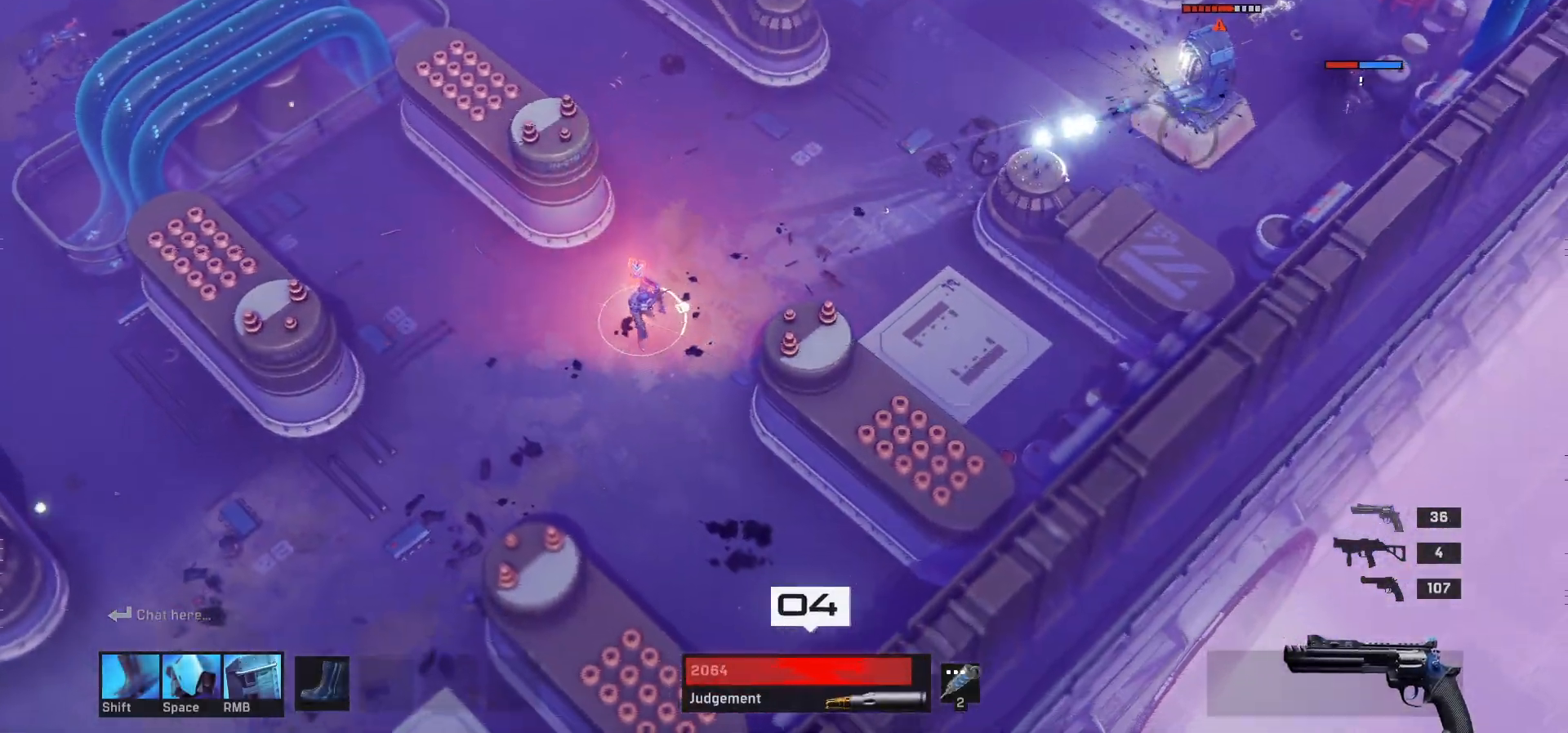
{"keys": ["d"], "mouse": [], "events": []}
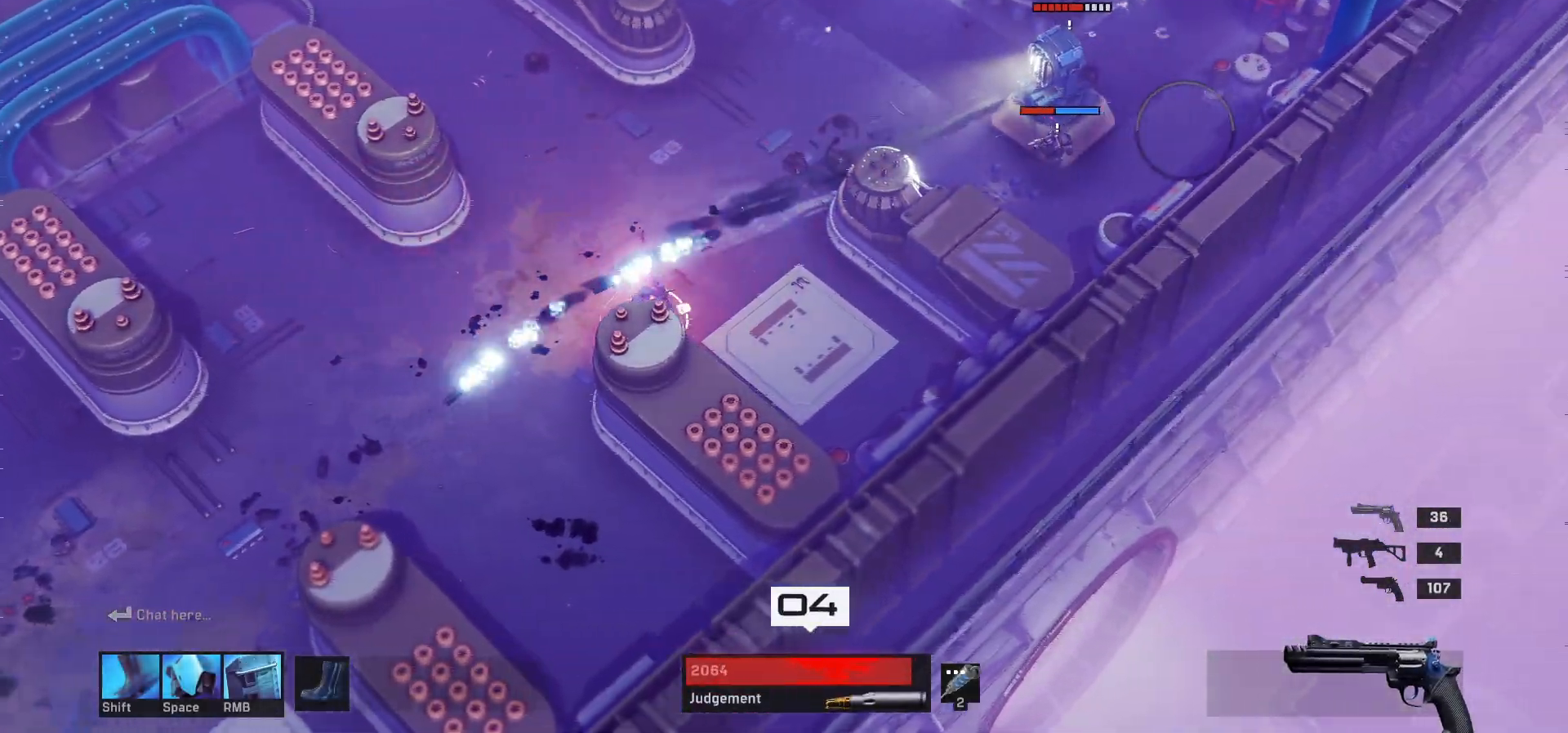
{"keys": ["w"], "mouse": [], "events": [[433, "w", "down"], [467, "d", "up"]]}
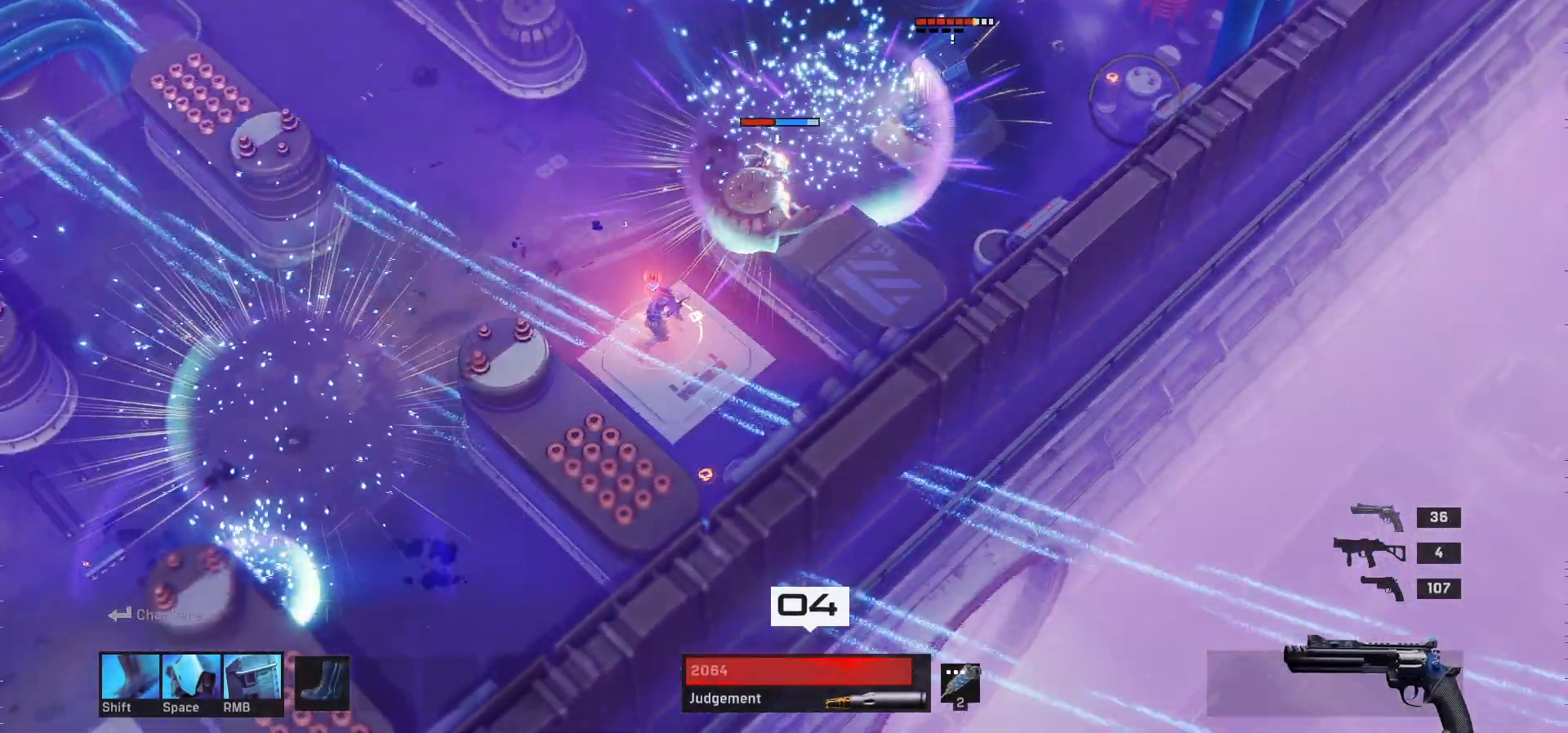
{"keys": ["d", "shift"], "mouse": [], "events": [[350, "shift", "down"], [367, "d", "down"], [483, "w", "up"]]}
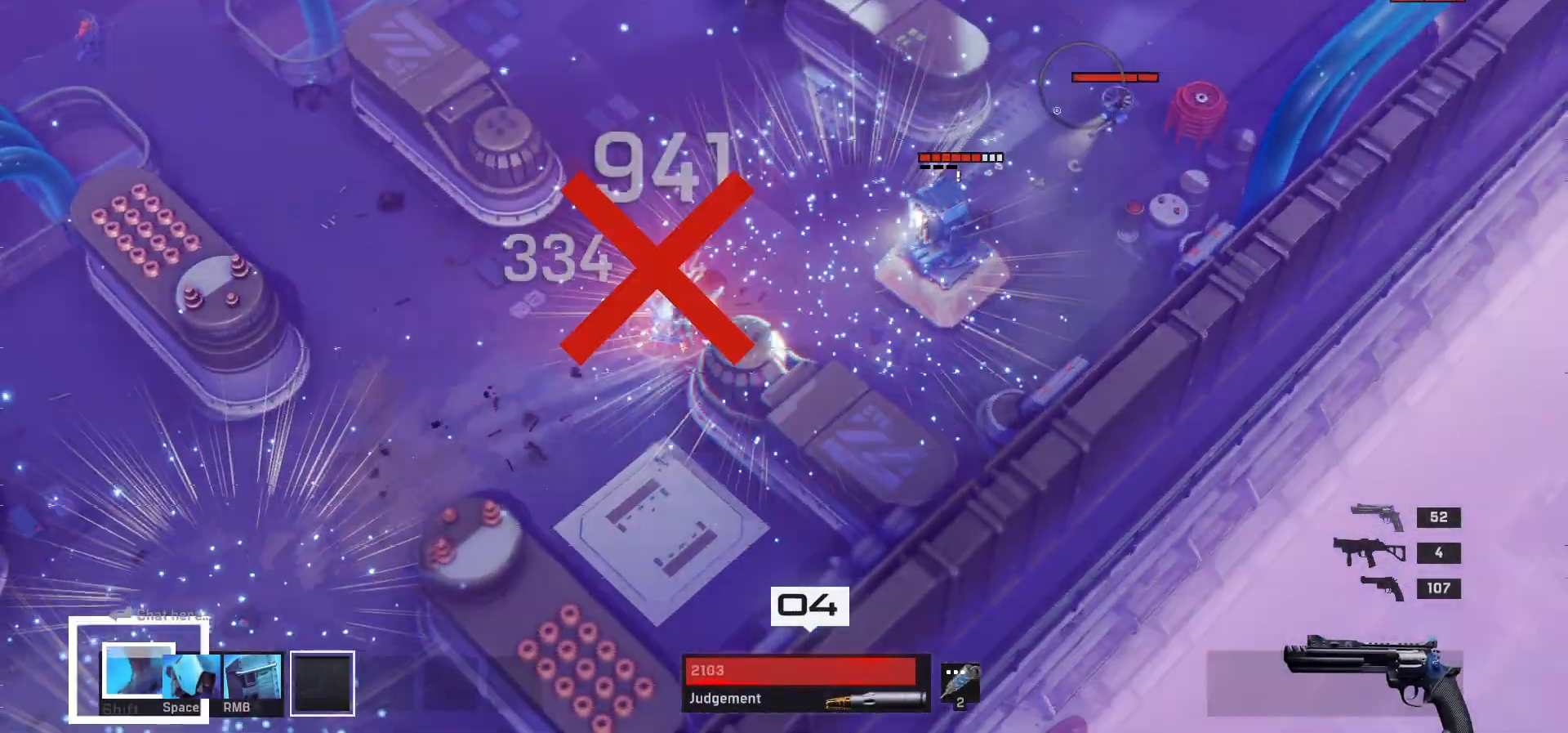
{"keys": ["s"], "mouse": [], "events": [[33, "shift", "up"], [150, "space", "down"], [267, "space", "up"], [400, "s", "down"], [483, "d", "up"]]}